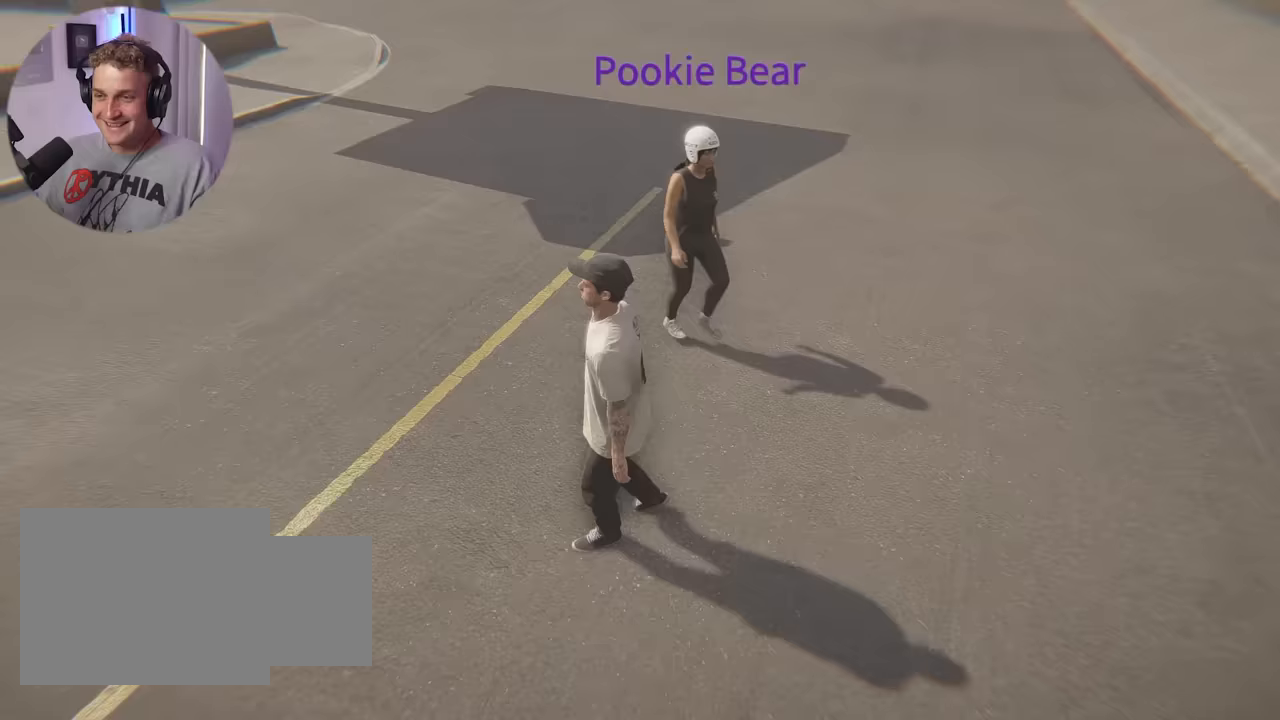
Gameplay with a controller (Xbox layout); each line is a JSON object with the inputs held at the frame after it. "events" lists button and stick changes between this image and that frame as [ms after this image, input, new state], when the widget could be followed in between.
{"buttons": [], "left_stick": "center", "right_stick": "right", "events": [[133, "left_stick", "up"], [167, "right_stick", "up"], [317, "right_stick", "right"], [367, "left_stick", "center"]]}
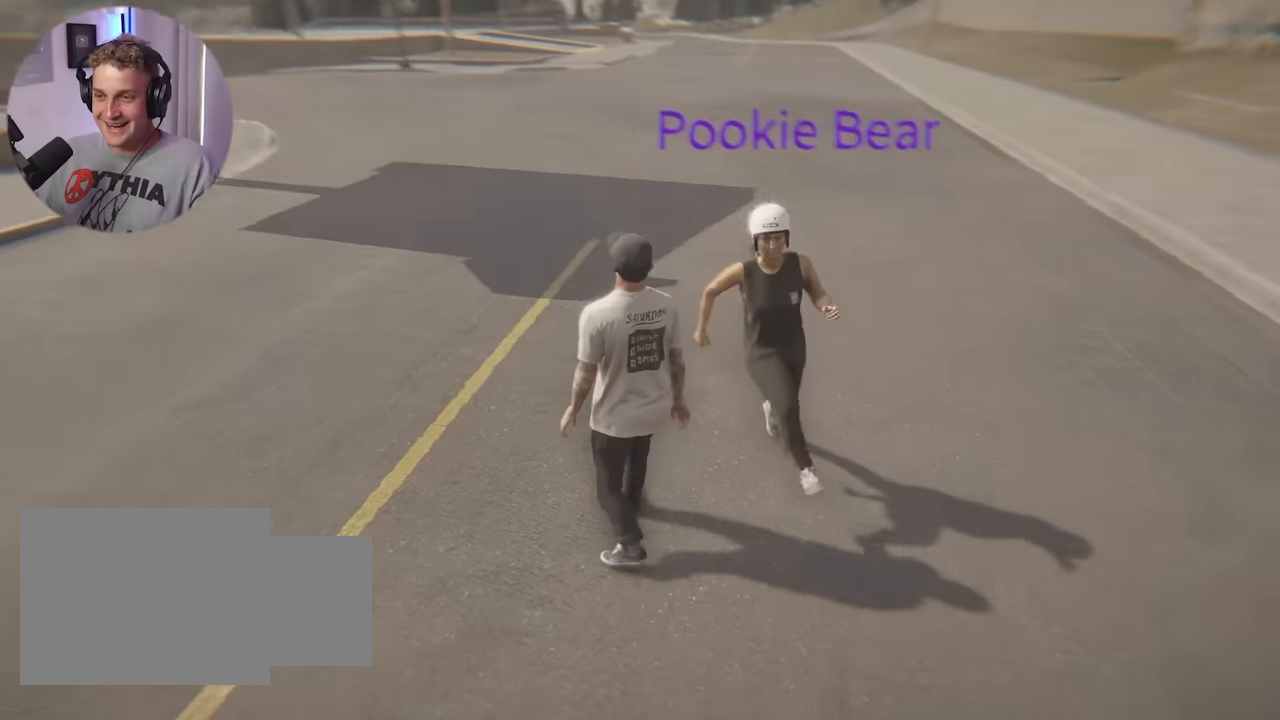
{"buttons": [], "left_stick": "center", "right_stick": "right", "events": [[67, "right_stick", "center"], [167, "right_stick", "right"]]}
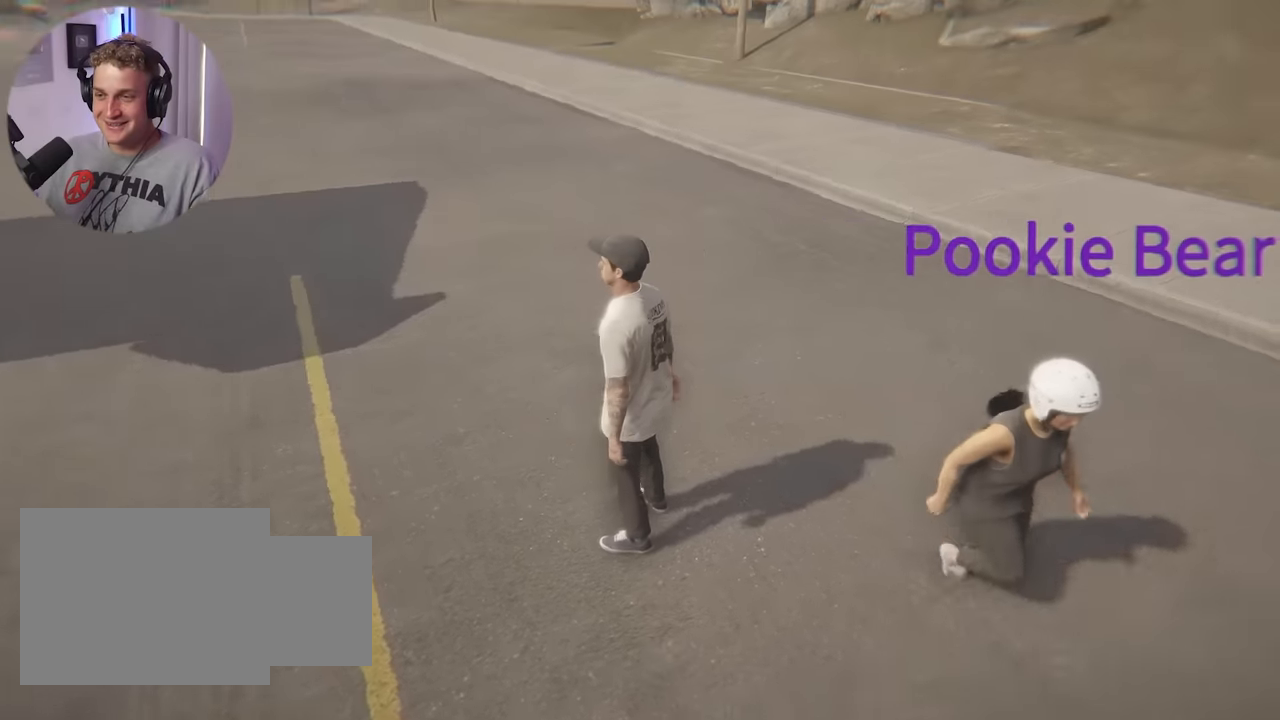
{"buttons": [], "left_stick": "center", "right_stick": "center", "events": [[417, "right_stick", "center"]]}
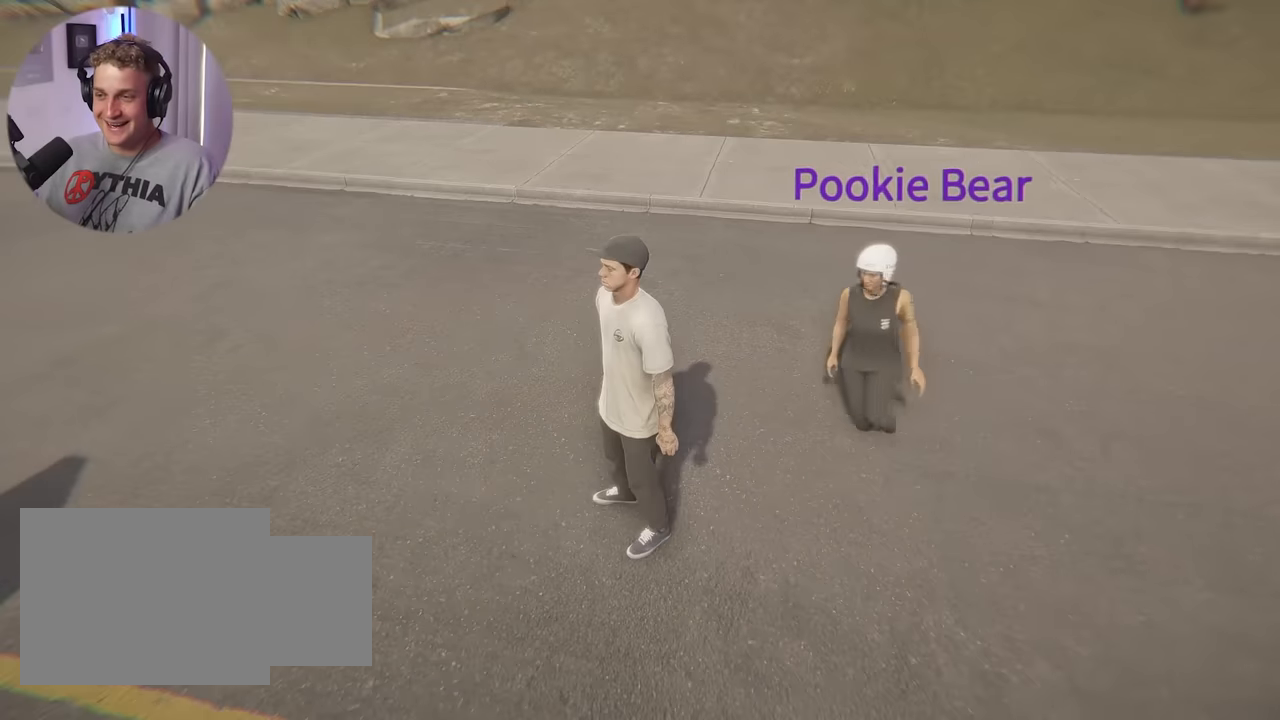
{"buttons": [], "left_stick": "center", "right_stick": "center", "events": [[83, "right_stick", "right"], [267, "right_stick", "center"]]}
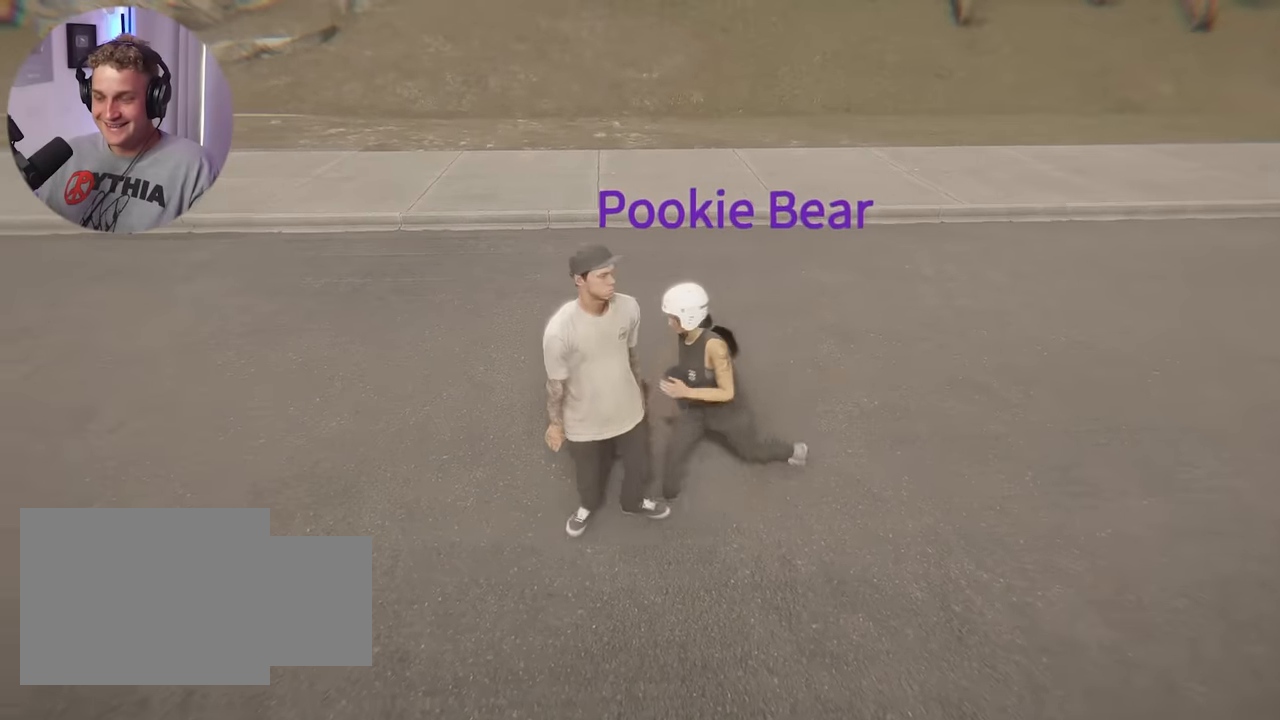
{"buttons": [], "left_stick": "center", "right_stick": "left", "events": [[17, "right_stick", "left"]]}
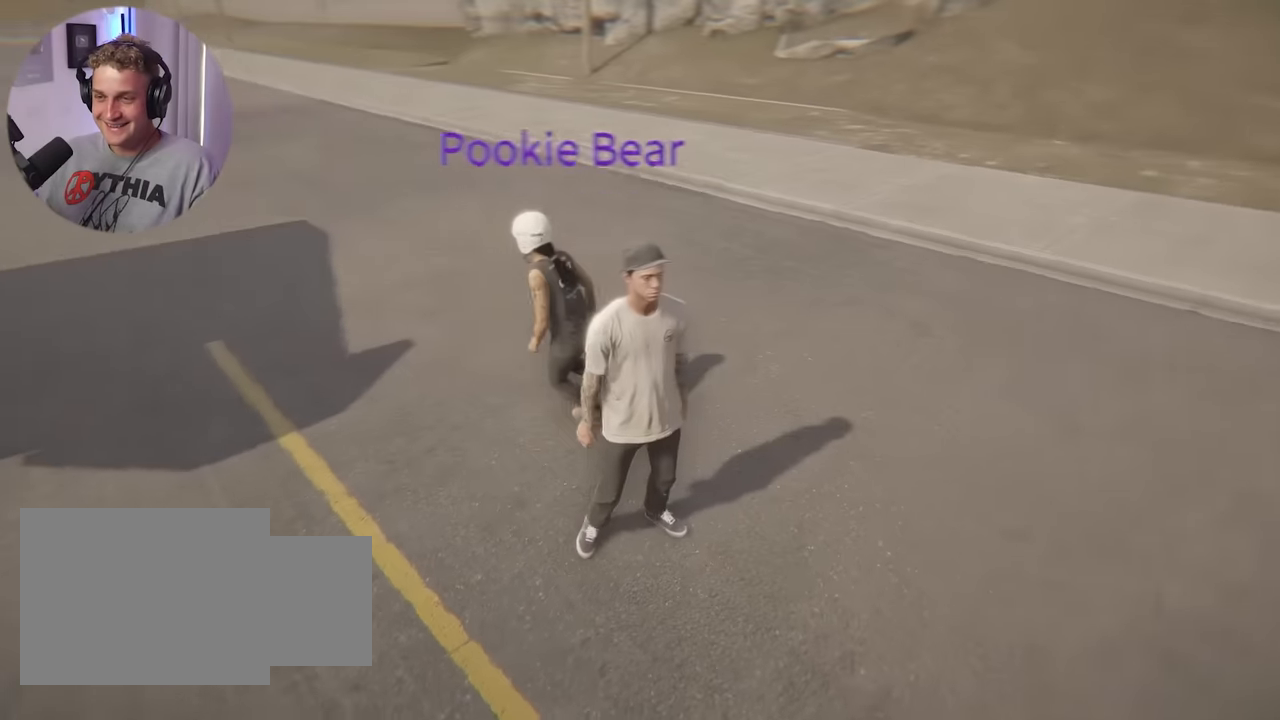
{"buttons": [], "left_stick": "center", "right_stick": "center", "events": [[83, "right_stick", "center"], [100, "left_stick", "up"], [167, "right_stick", "left"], [333, "right_stick", "center"], [400, "left_stick", "center"]]}
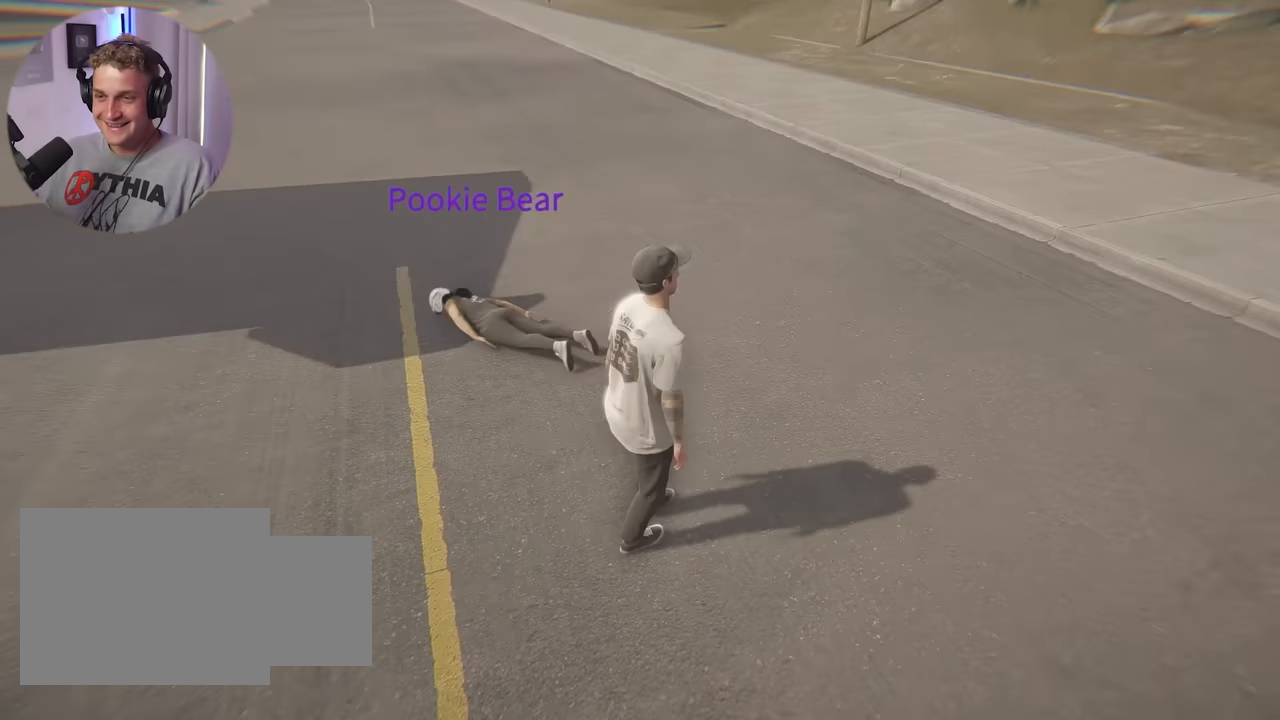
{"buttons": [], "left_stick": "center", "right_stick": "center", "events": [[183, "right_stick", "left"], [333, "right_stick", "center"]]}
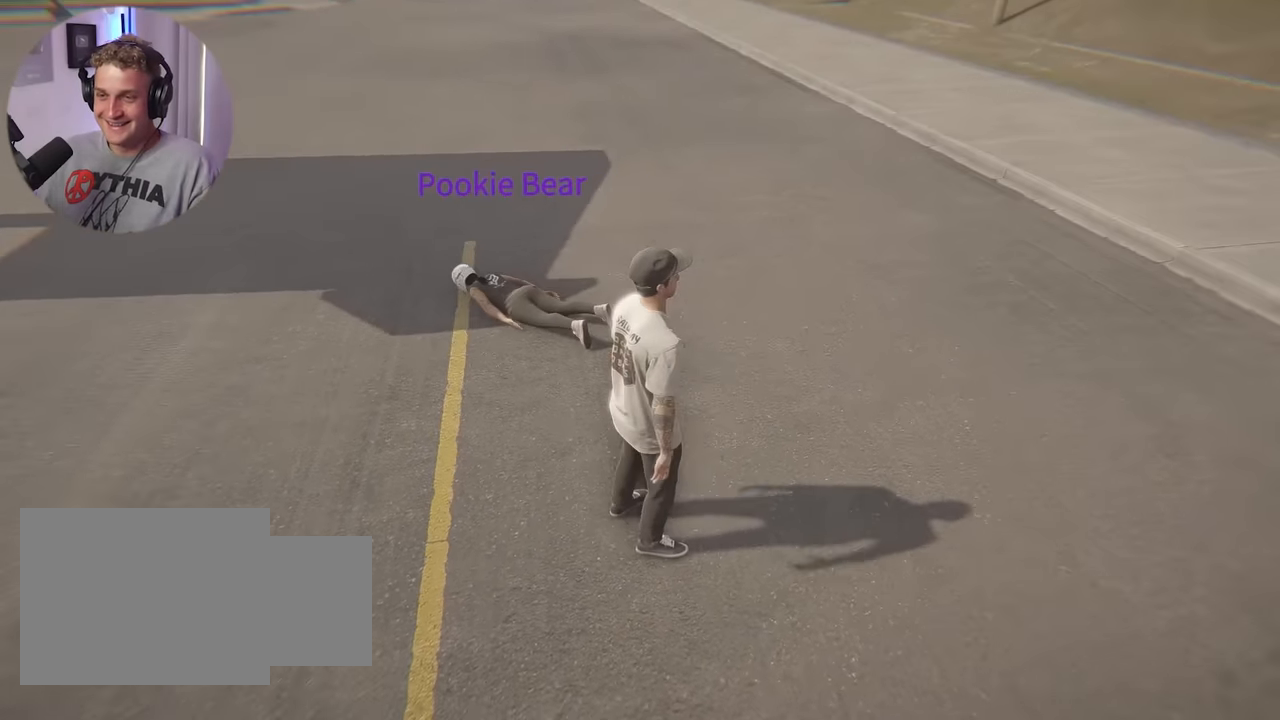
{"buttons": [], "left_stick": "up-right", "right_stick": "center", "events": [[50, "left_stick", "right"], [250, "left_stick", "up"], [400, "left_stick", "up-right"], [400, "right_stick", "left"], [500, "right_stick", "center"]]}